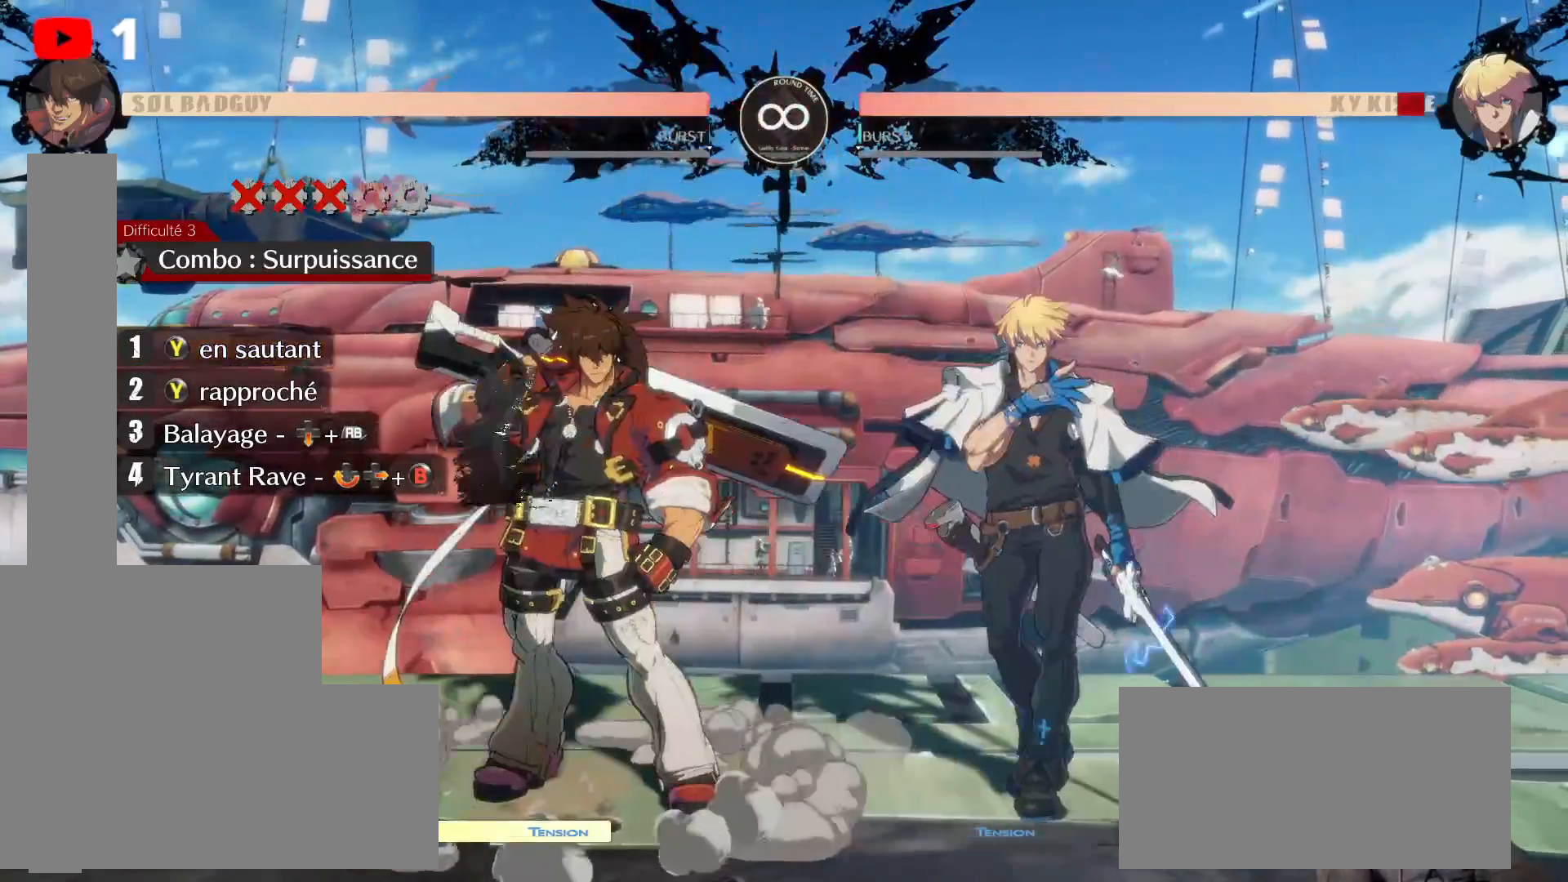
Gameplay with a controller (Xbox layout); each line is a JSON object with the inputs held at the frame after it. "events" lists button and stick changes between this image and that frame as [ms after this image, input, new state], when the widget could be followed in between. Not read: HOME L3 R3.
{"buttons": [], "left_stick": "center", "right_stick": "center", "events": []}
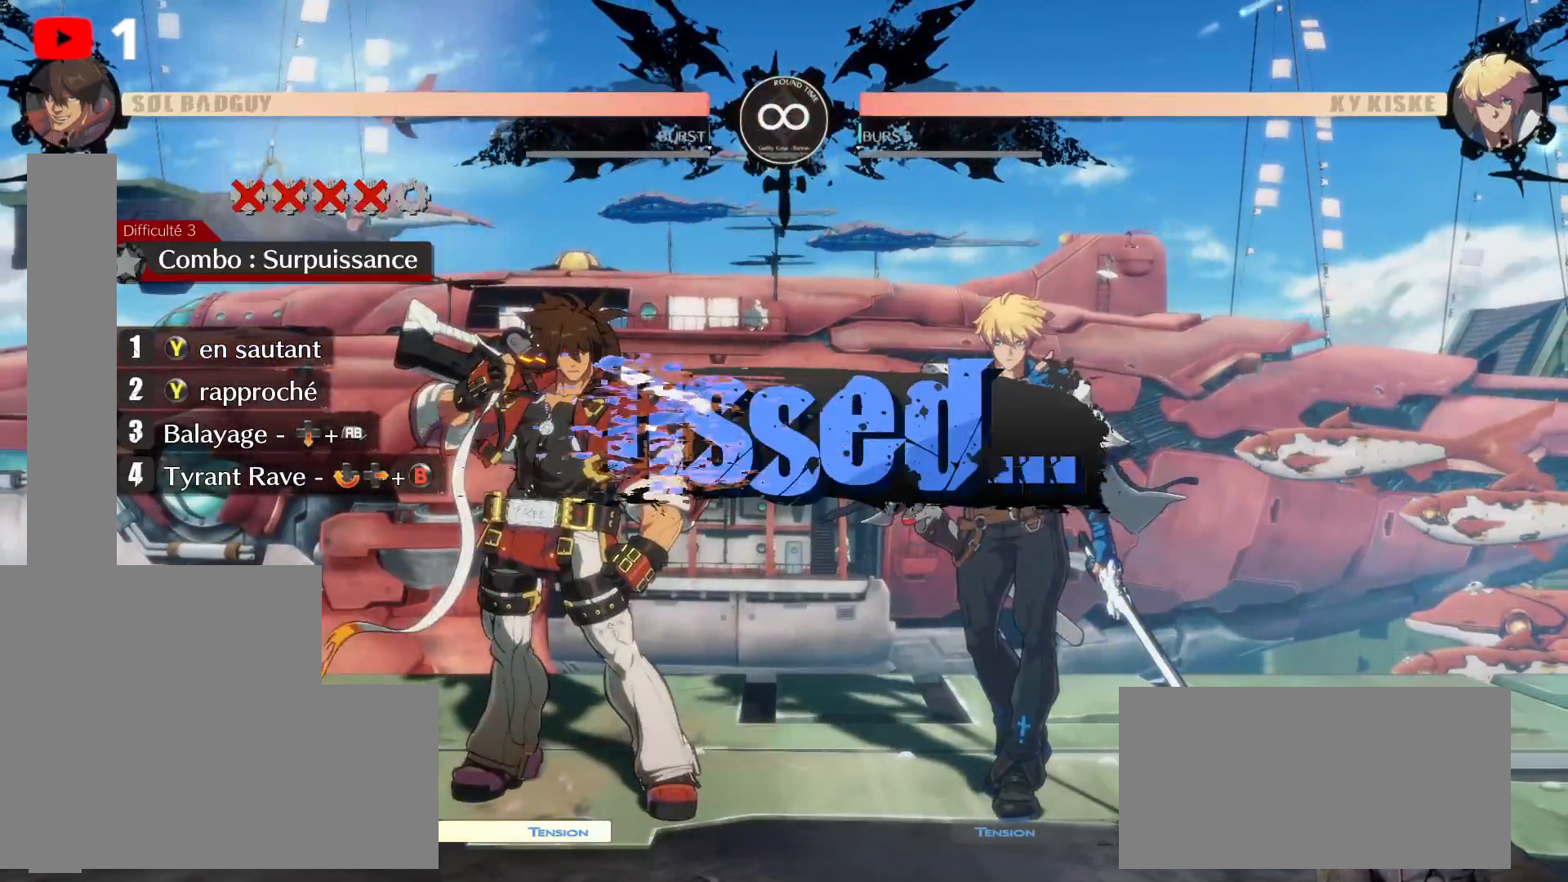
{"buttons": ["DPAD_UP", "DPAD_RIGHT"], "left_stick": "center", "right_stick": "center", "events": [[400, "DPAD_RIGHT", "down"], [400, "DPAD_UP", "down"]]}
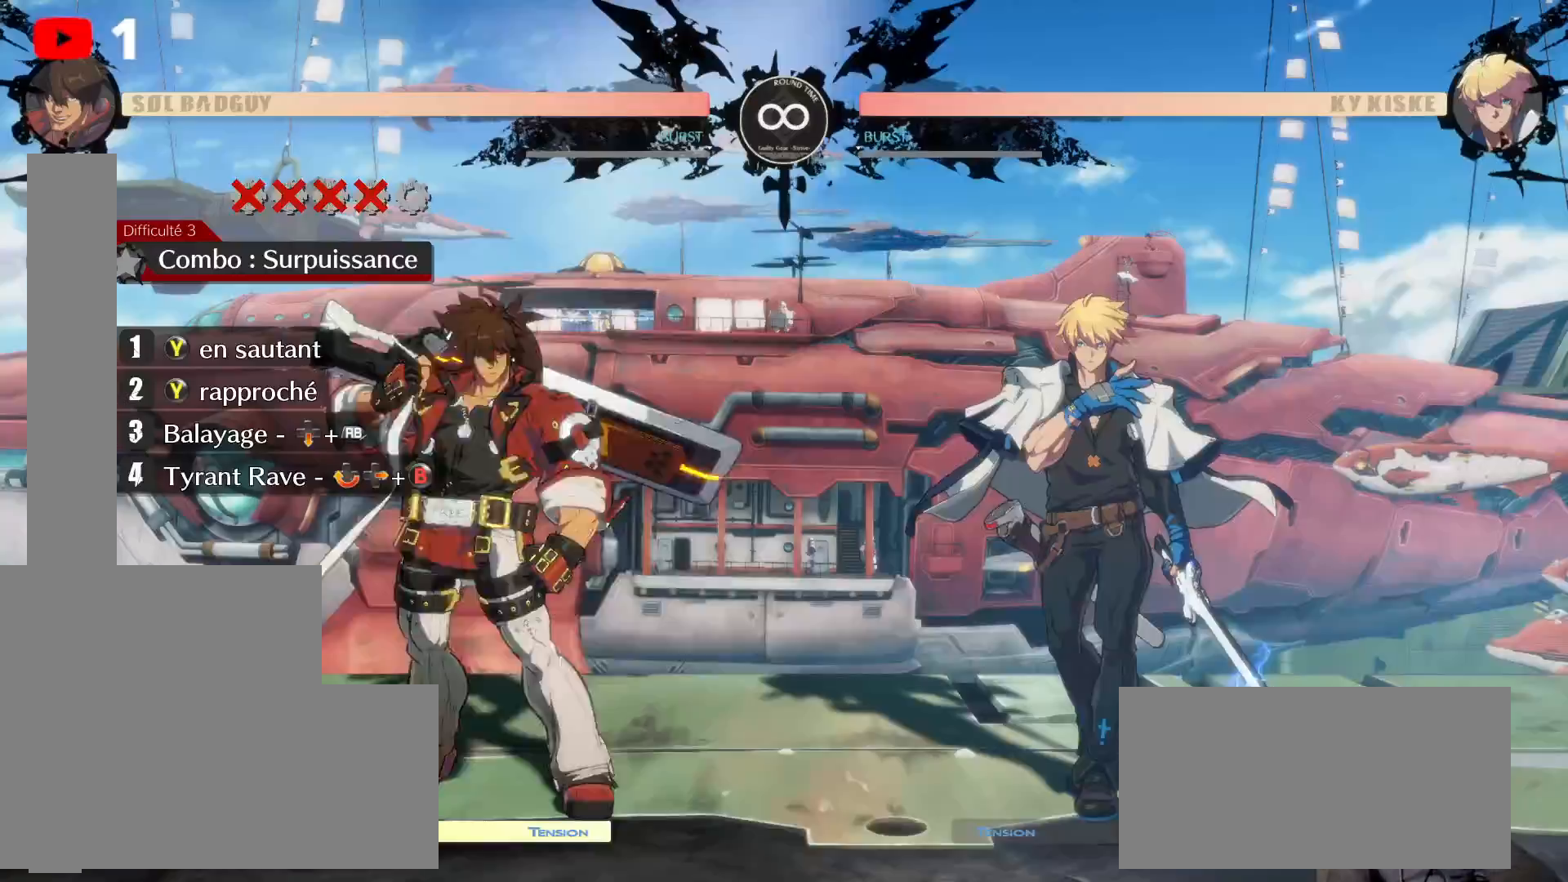
{"buttons": ["Y"], "left_stick": "center", "right_stick": "center"}
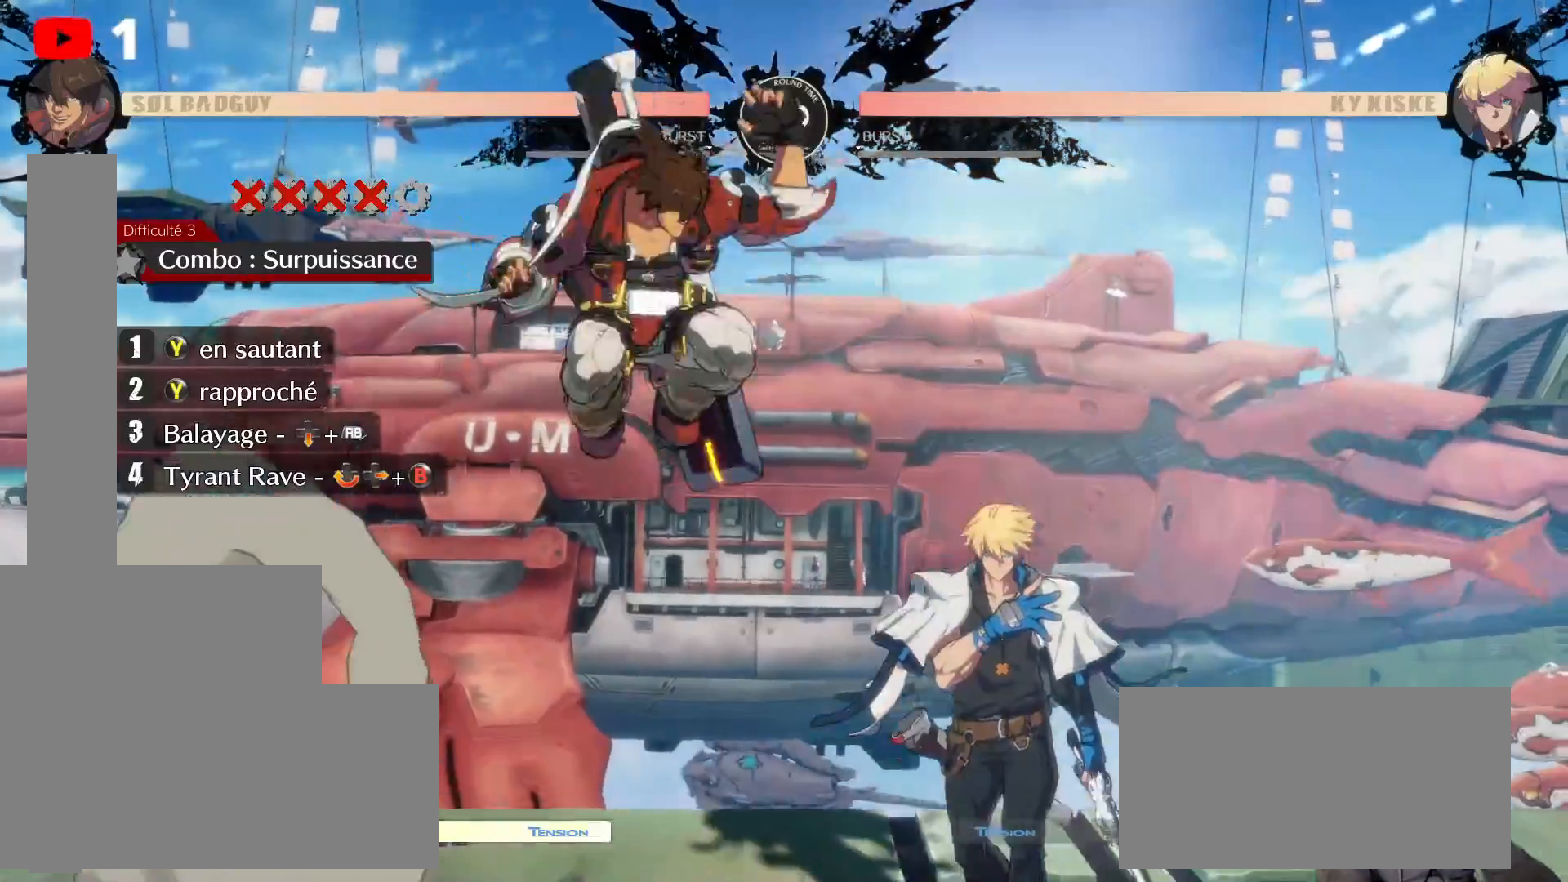
{"buttons": ["Y", "DPAD_RIGHT"], "left_stick": "center", "right_stick": "center", "events": [[17, "DPAD_UP", "down"], [50, "DPAD_RIGHT", "down"], [100, "Y", "up"], [167, "DPAD_UP", "up"], [250, "DPAD_RIGHT", "up"], [267, "Y", "down"], [317, "DPAD_RIGHT", "down"], [383, "Y", "up"], [450, "Y", "down"]]}
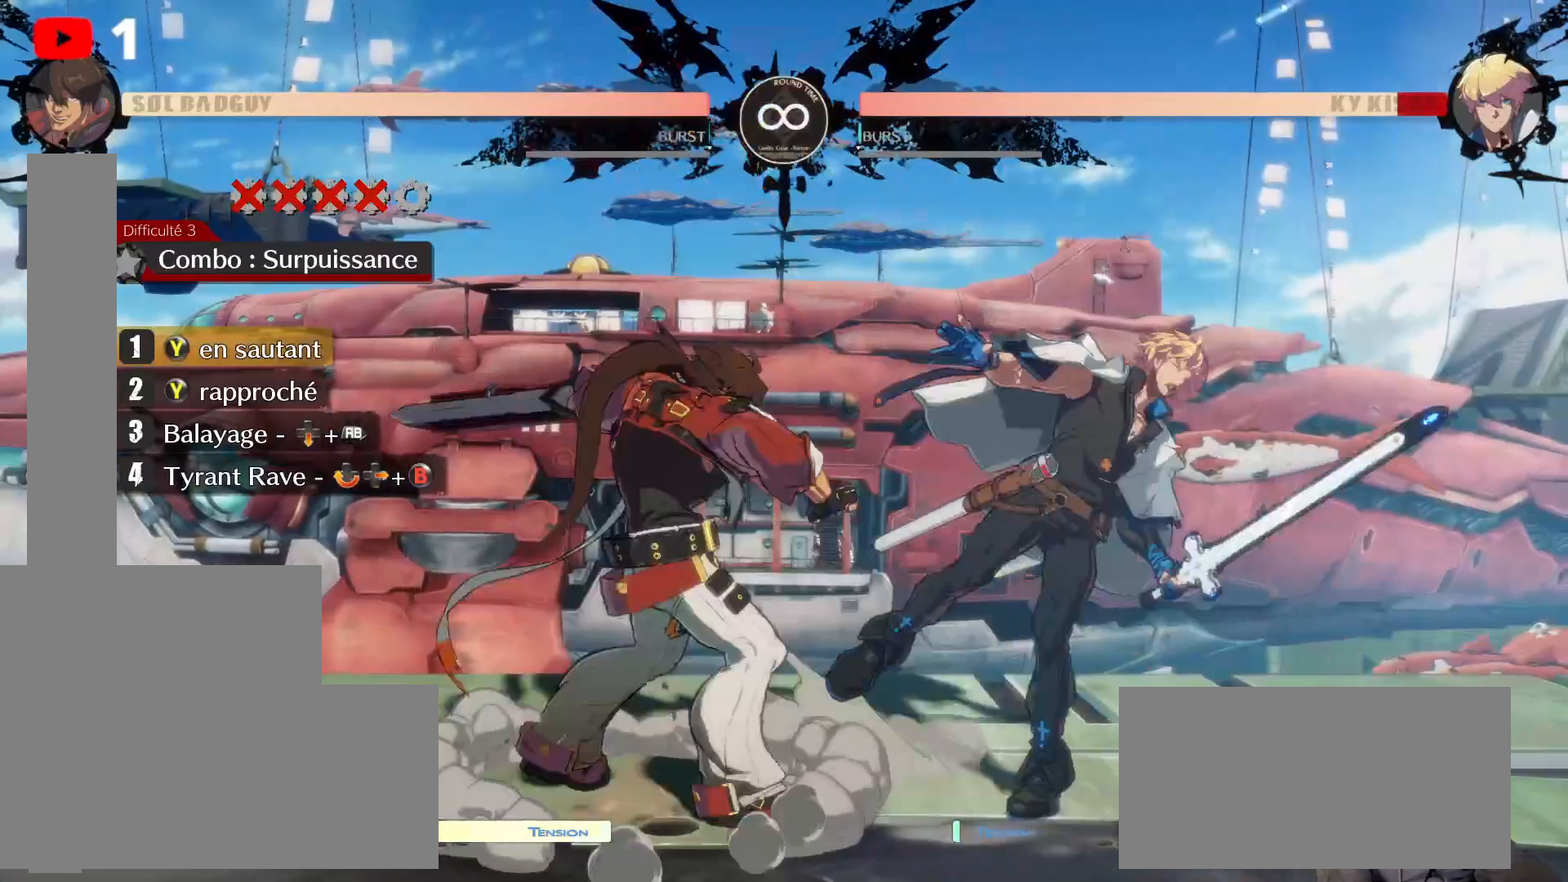
{"buttons": [], "left_stick": "center", "right_stick": "center", "events": [[83, "Y", "up"], [133, "DPAD_RIGHT", "up"]]}